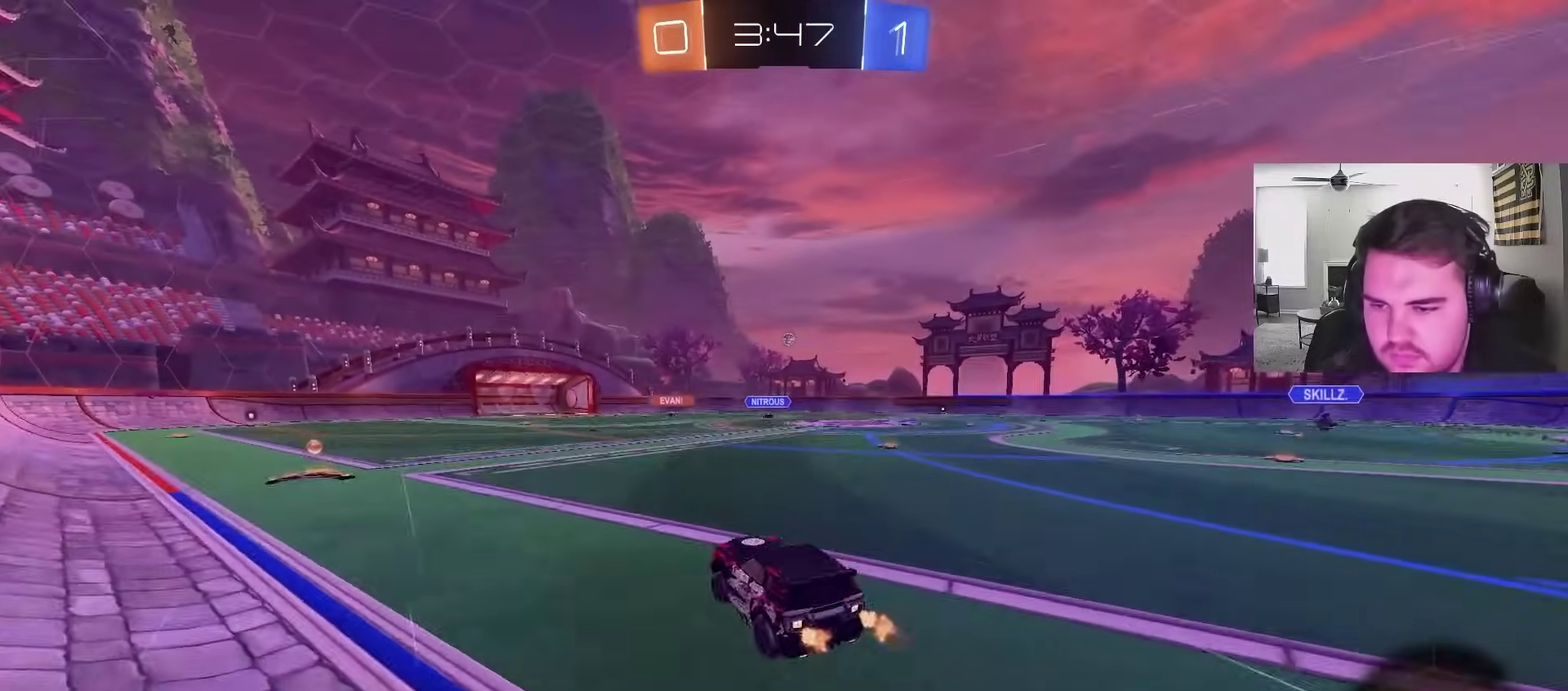
Gameplay with a controller (PlayStation layout); each line is a JSON object with the inputs held at the frame after it. "events" lists button and stick changes between this image and that frame as [ms after this image, input, new state], when the widget could be followed in between. Not read: R1.
{"buttons": ["L1", "R2"], "left_stick": "left", "right_stick": "center", "events": [[33, "CROSS", "down"], [33, "left_stick", "up-left"], [233, "CROSS", "up"], [233, "left_stick", "down"], [250, "L1", "up"], [400, "left_stick", "center"], [433, "L1", "down"], [450, "left_stick", "left"]]}
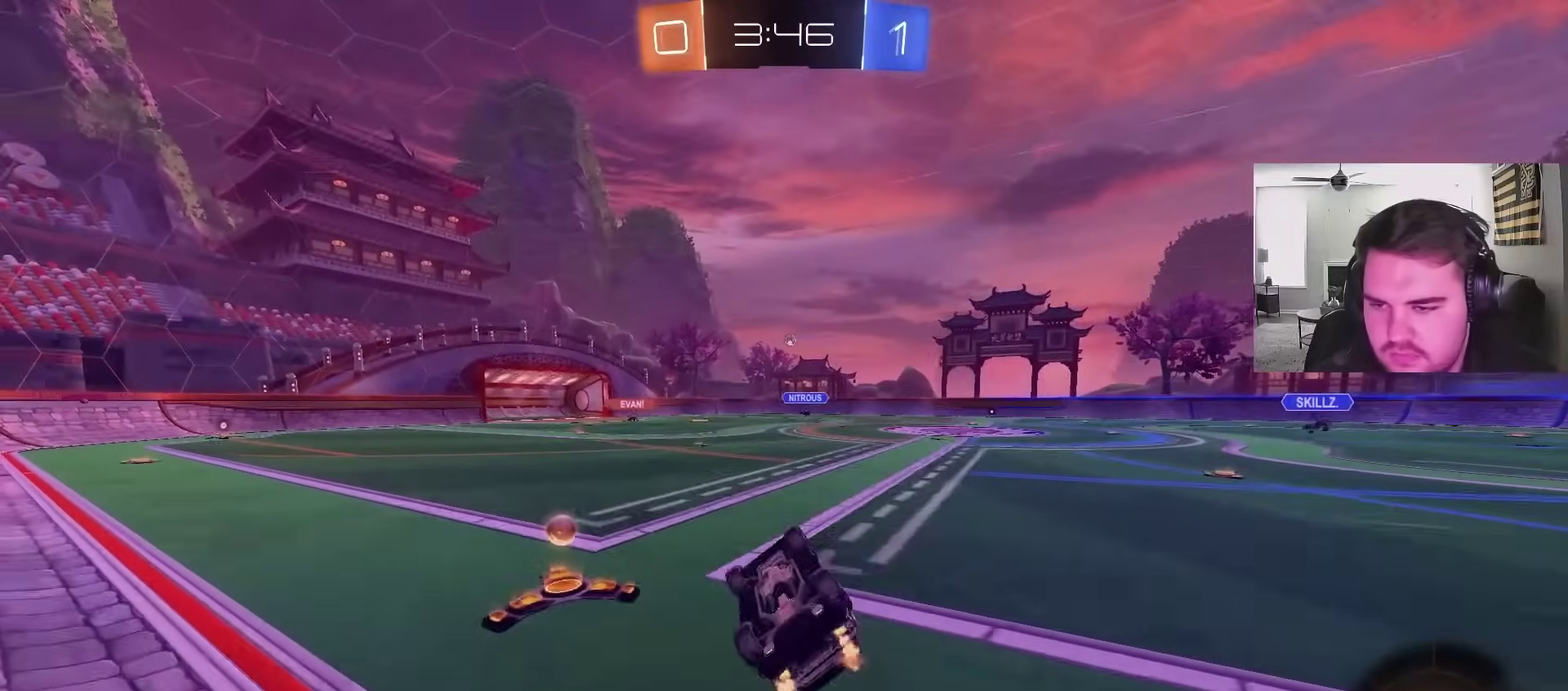
{"buttons": ["R2"], "left_stick": "center", "right_stick": "center", "events": [[67, "left_stick", "down-left"], [267, "L1", "up"], [300, "R2", "up"], [300, "left_stick", "center"], [417, "R2", "down"]]}
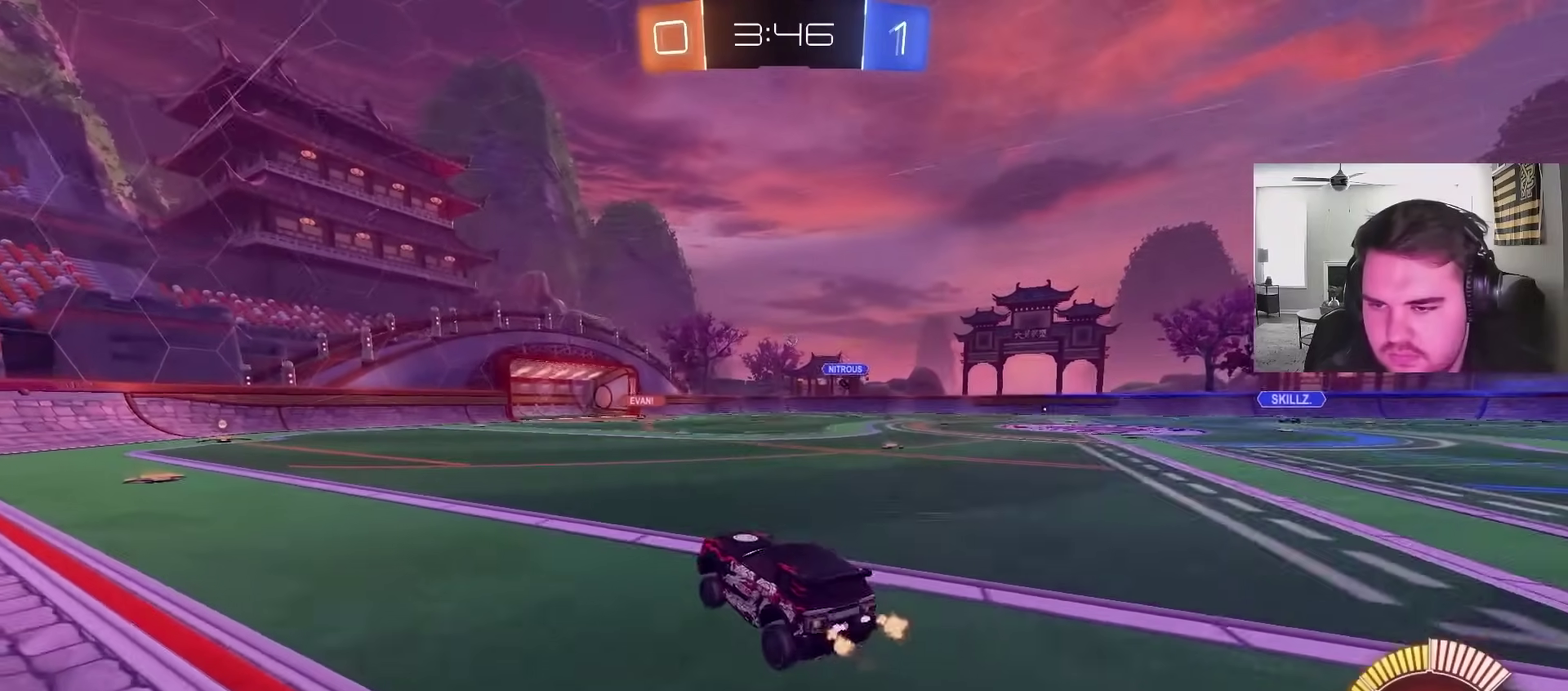
{"buttons": ["R2"], "left_stick": "right", "right_stick": "center", "events": [[450, "left_stick", "right"]]}
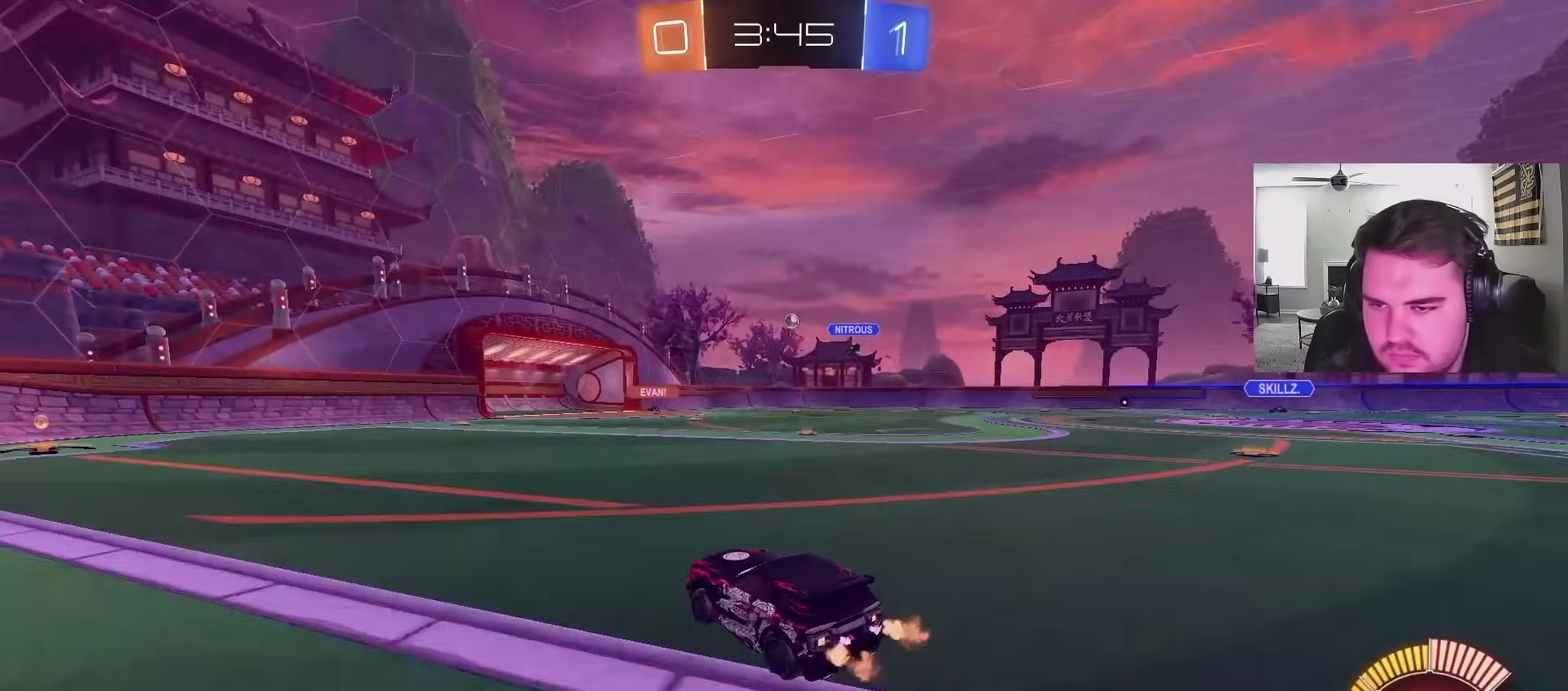
{"buttons": ["R2"], "left_stick": "center", "right_stick": "center", "events": [[83, "left_stick", "center"], [250, "left_stick", "left"], [433, "left_stick", "center"]]}
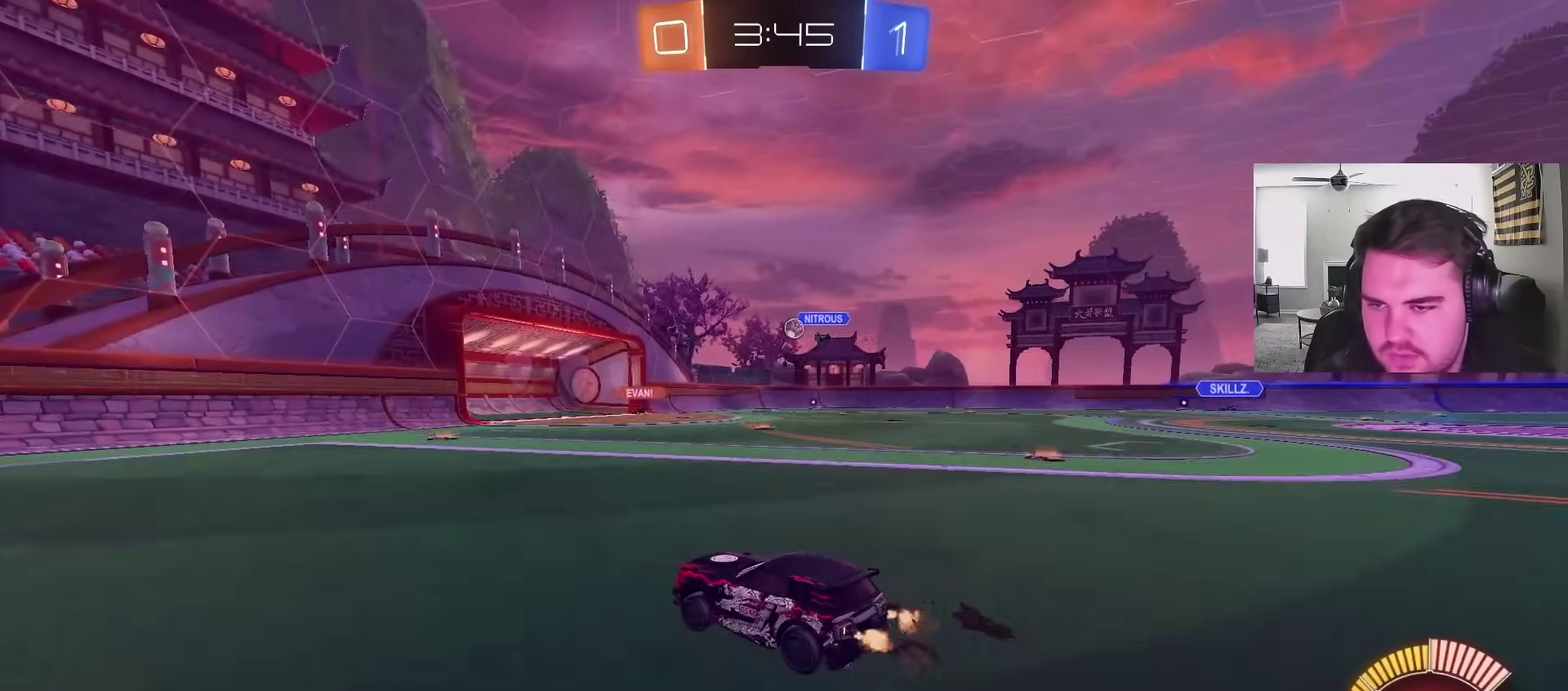
{"buttons": ["R2"], "left_stick": "center", "right_stick": "center", "events": []}
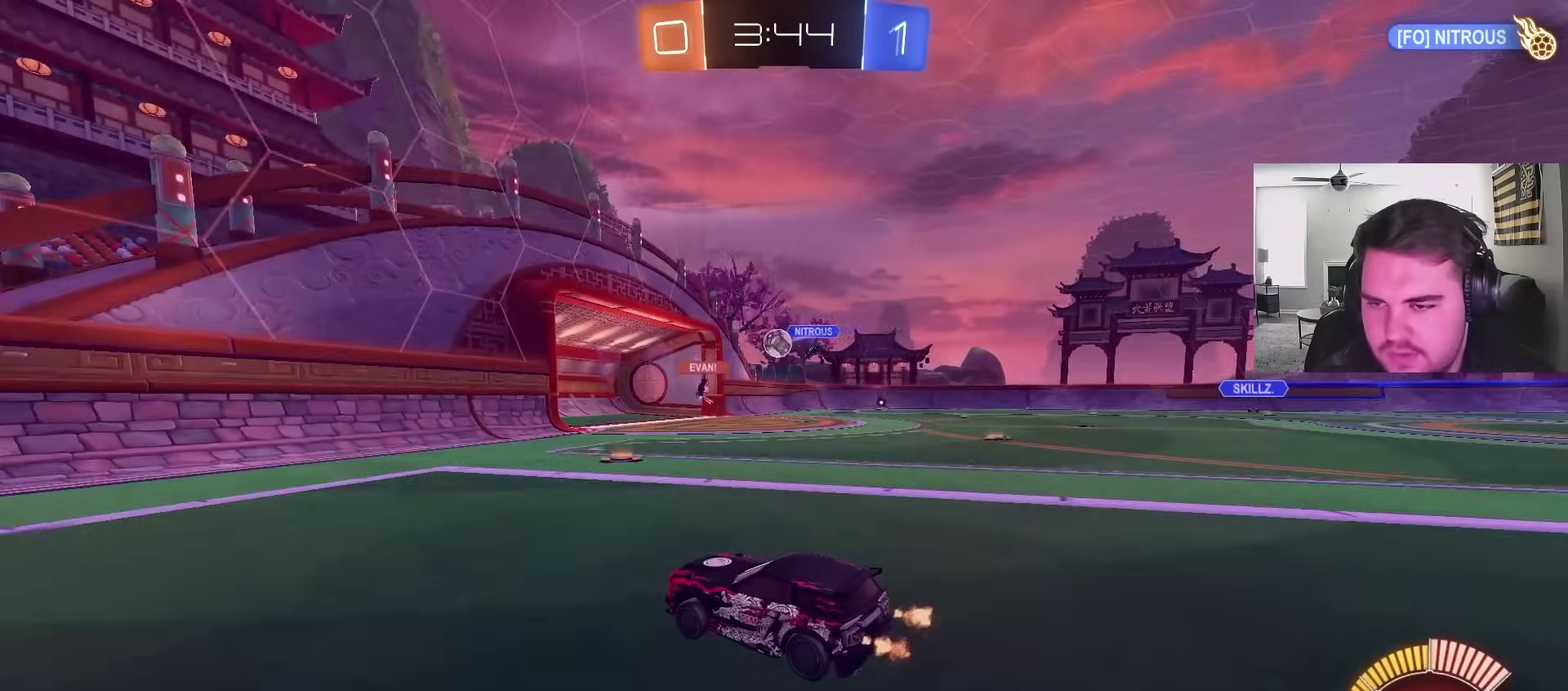
{"buttons": ["R2"], "left_stick": "up-left", "right_stick": "center", "events": [[133, "left_stick", "left"], [483, "left_stick", "up-left"]]}
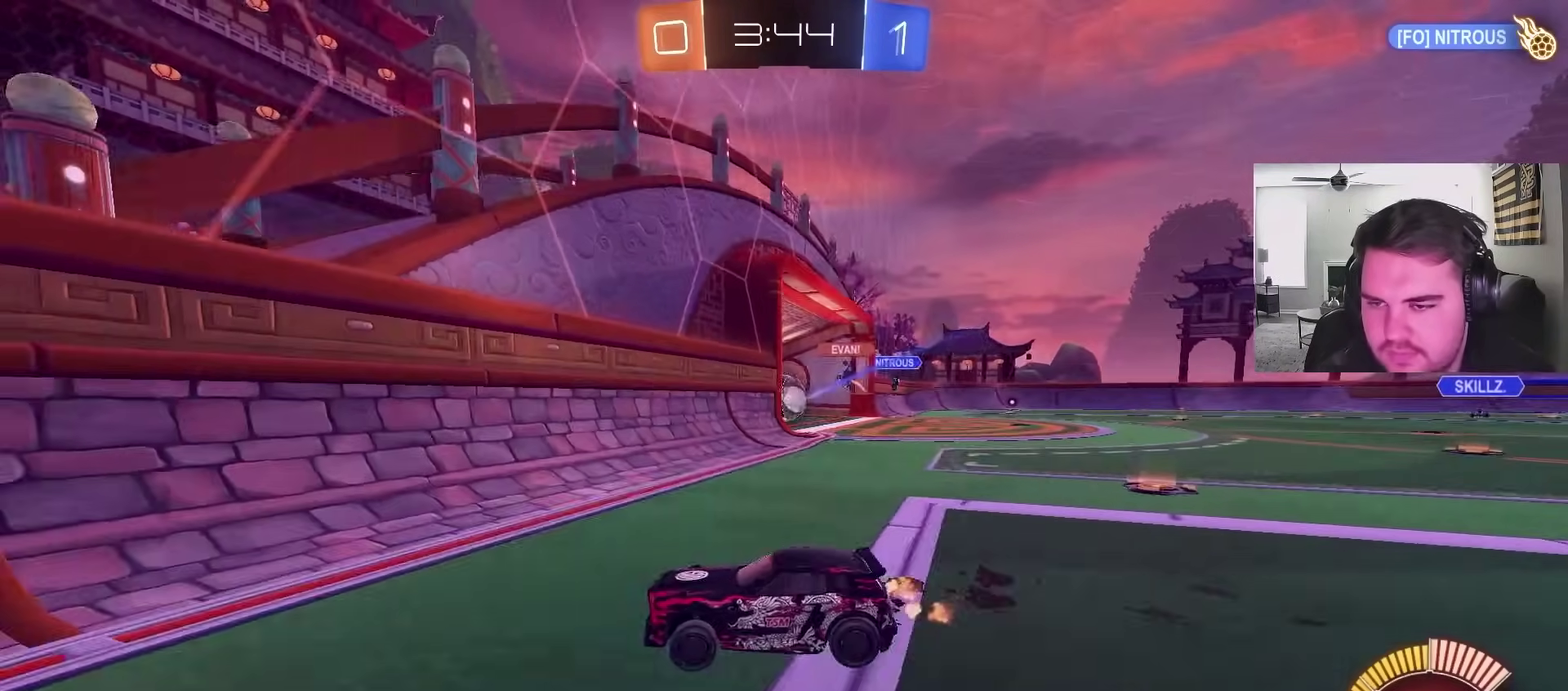
{"buttons": ["SQUARE", "R2"], "left_stick": "right", "right_stick": "center", "events": [[117, "left_stick", "up-right"], [217, "L1", "down"], [350, "L1", "up"], [383, "SQUARE", "down"], [450, "left_stick", "right"]]}
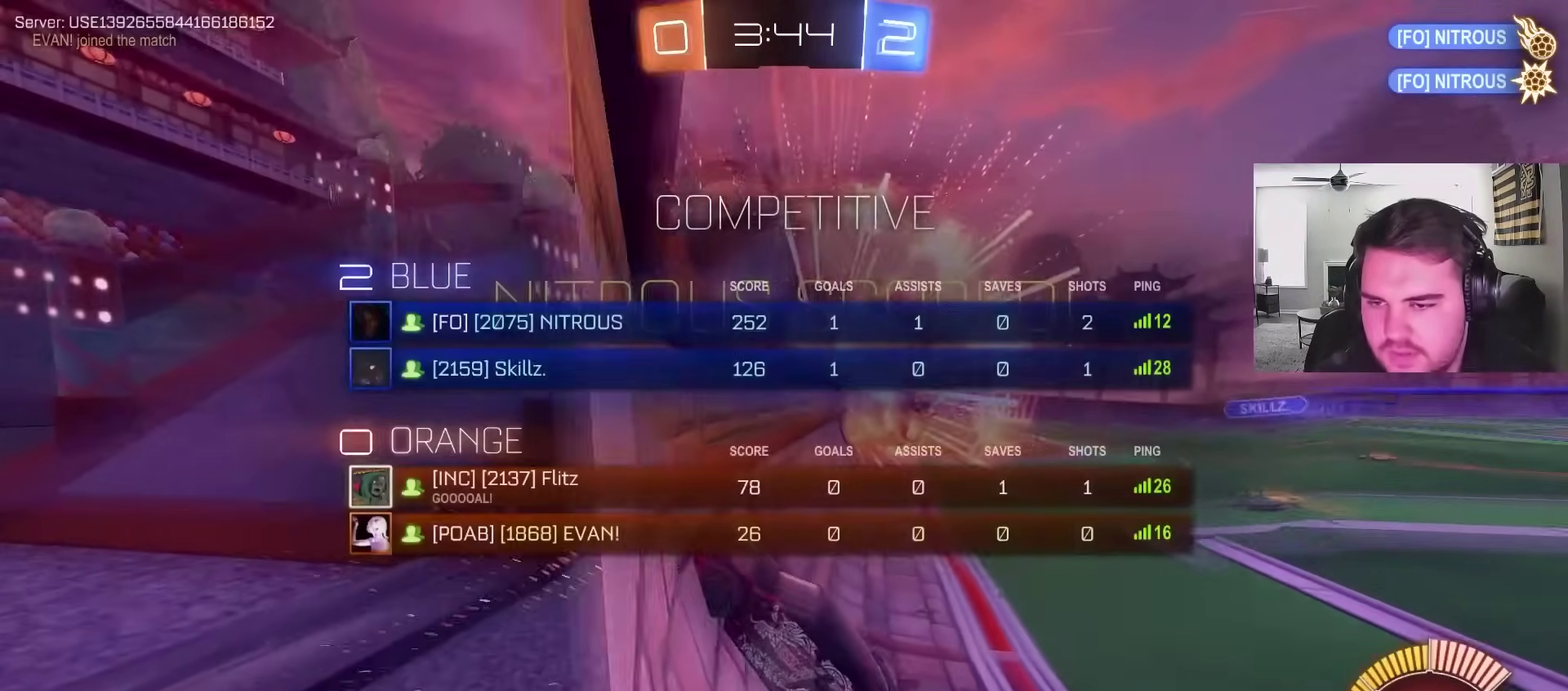
{"buttons": ["CROSS", "L1", "R2"], "left_stick": "down-right", "right_stick": "center", "events": [[33, "SQUARE", "up"], [100, "L1", "down"], [100, "left_stick", "up-right"], [267, "SQUARE", "down"], [383, "SQUARE", "up"], [383, "left_stick", "right"], [433, "left_stick", "down-right"], [500, "CROSS", "down"]]}
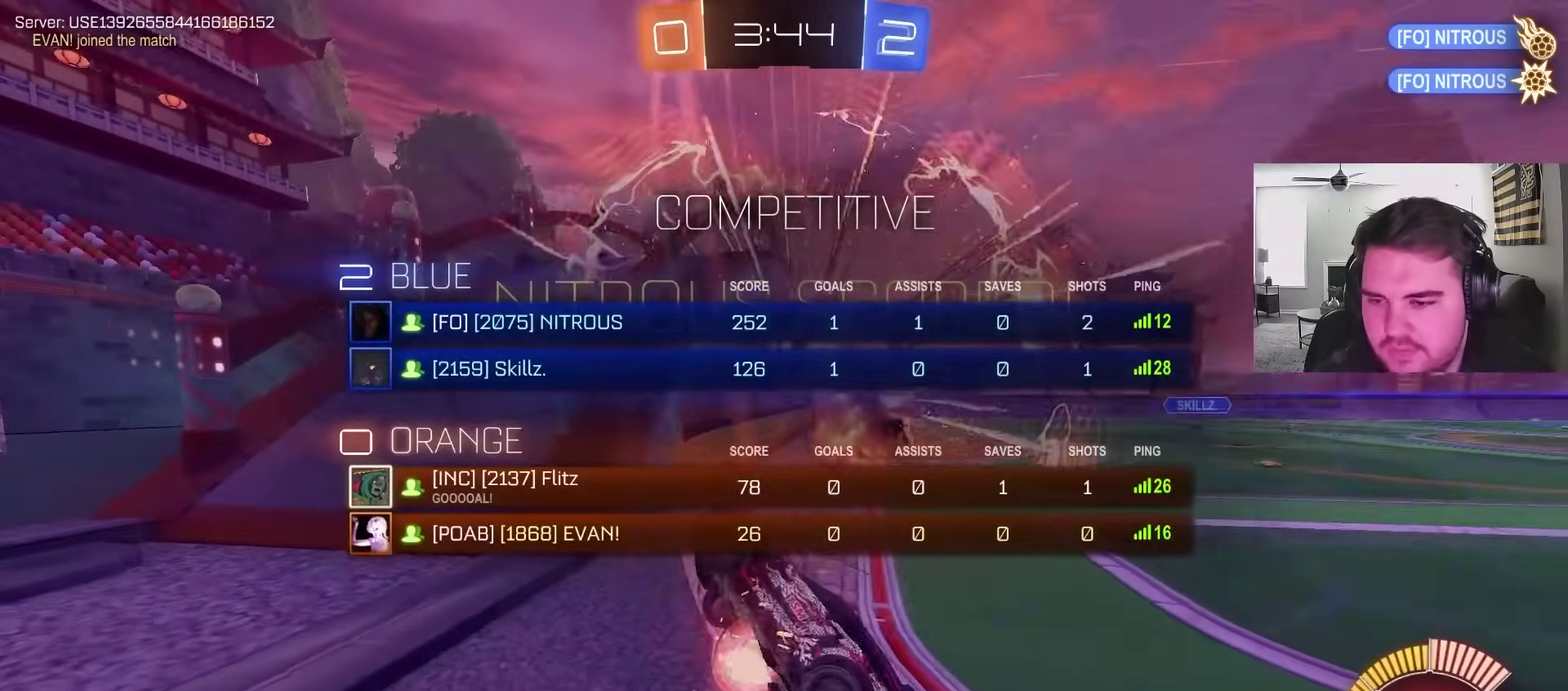
{"buttons": ["CIRCLE", "TRIANGLE"], "left_stick": "up", "right_stick": "center", "events": [[100, "CROSS", "up"], [150, "CROSS", "down"], [333, "CROSS", "up"], [333, "R2", "up"], [400, "L1", "up"], [400, "TRIANGLE", "down"], [417, "left_stick", "up"], [483, "CIRCLE", "down"]]}
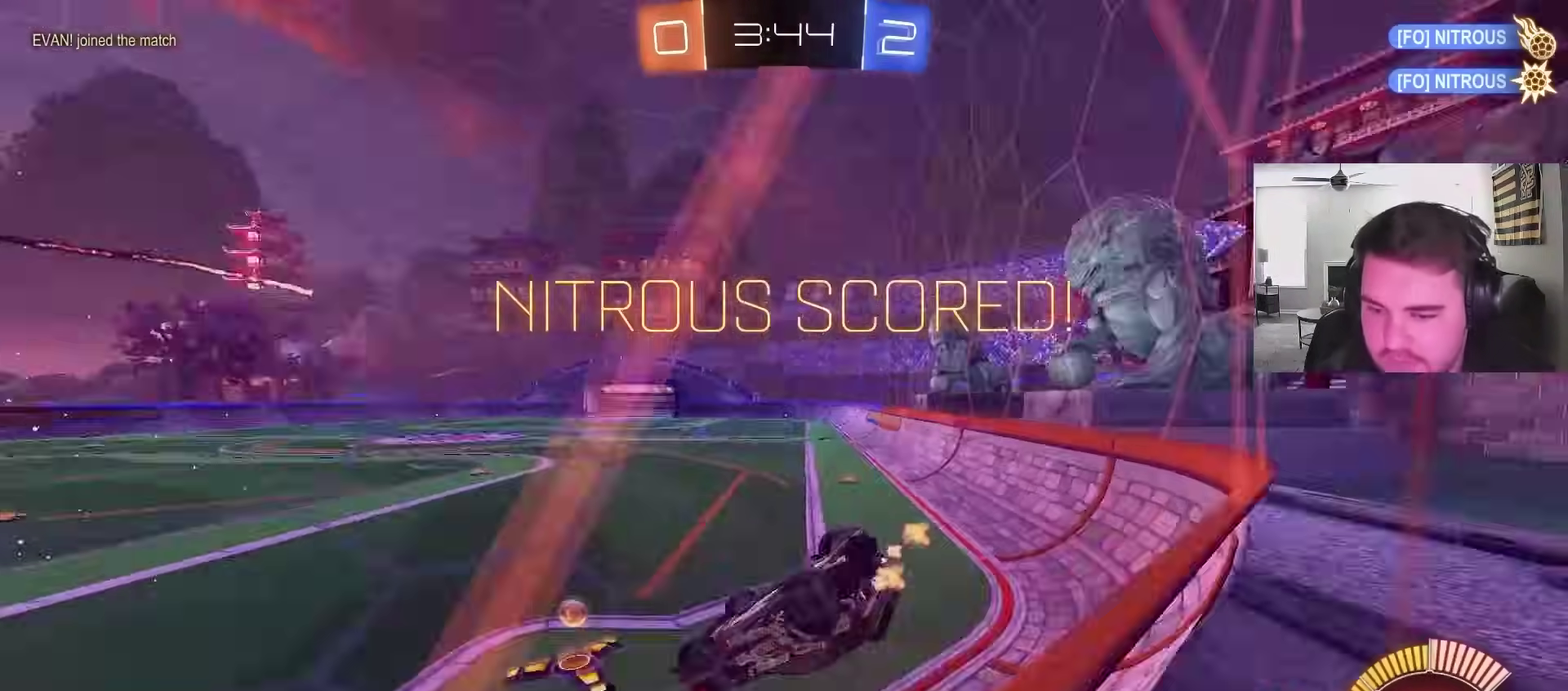
{"buttons": [], "left_stick": "right", "right_stick": "center", "events": [[33, "TRIANGLE", "up"], [383, "CIRCLE", "up"], [383, "left_stick", "up-right"], [483, "left_stick", "right"]]}
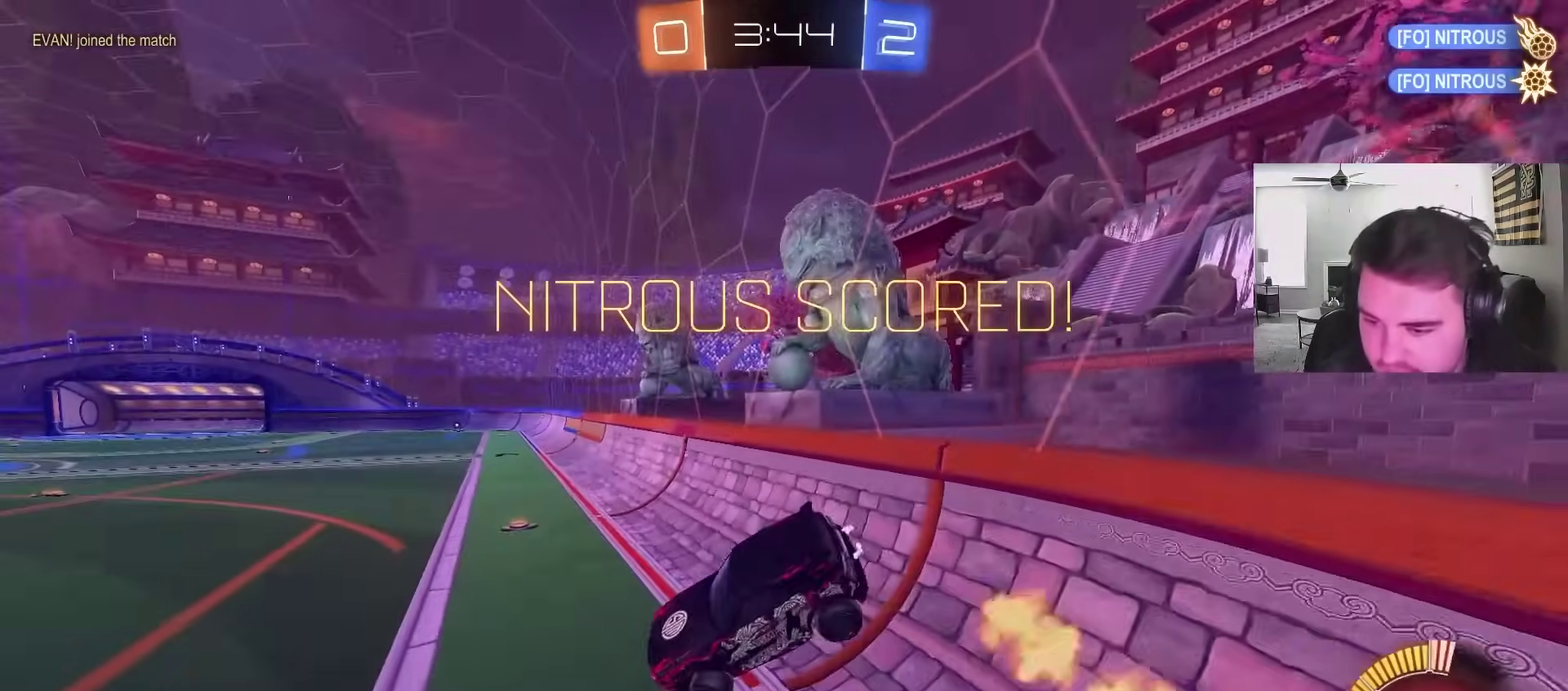
{"buttons": ["CIRCLE", "R2"], "left_stick": "down-left", "right_stick": "center", "events": [[17, "CIRCLE", "down"], [50, "R2", "down"], [83, "L1", "down"], [100, "left_stick", "down-right"], [200, "L1", "up"], [200, "left_stick", "center"], [483, "left_stick", "down-left"]]}
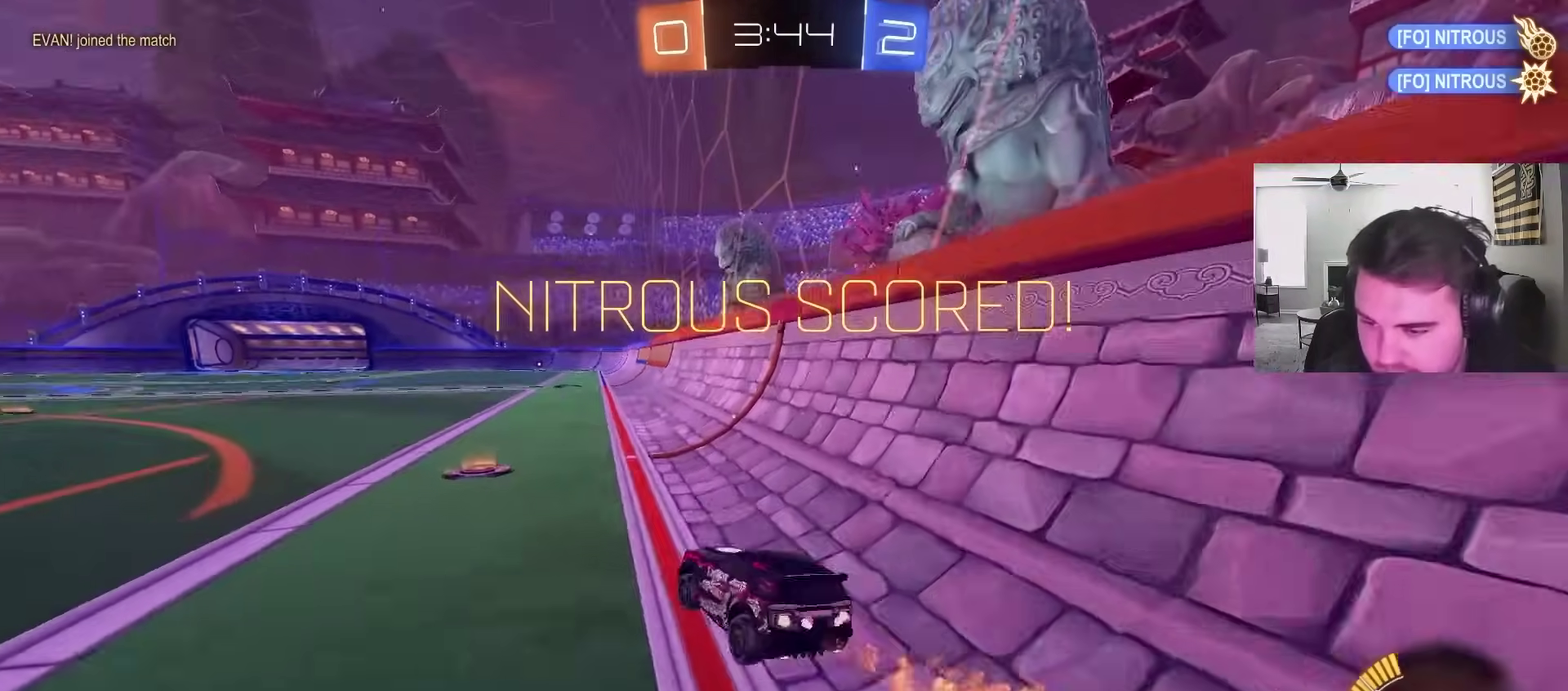
{"buttons": ["CIRCLE", "L1", "R2"], "left_stick": "down", "right_stick": "center", "events": [[17, "L1", "down"], [50, "CROSS", "down"], [133, "CROSS", "up"], [217, "left_stick", "up-right"], [333, "CROSS", "down"], [383, "left_stick", "down-right"], [483, "CROSS", "up"], [500, "left_stick", "down"]]}
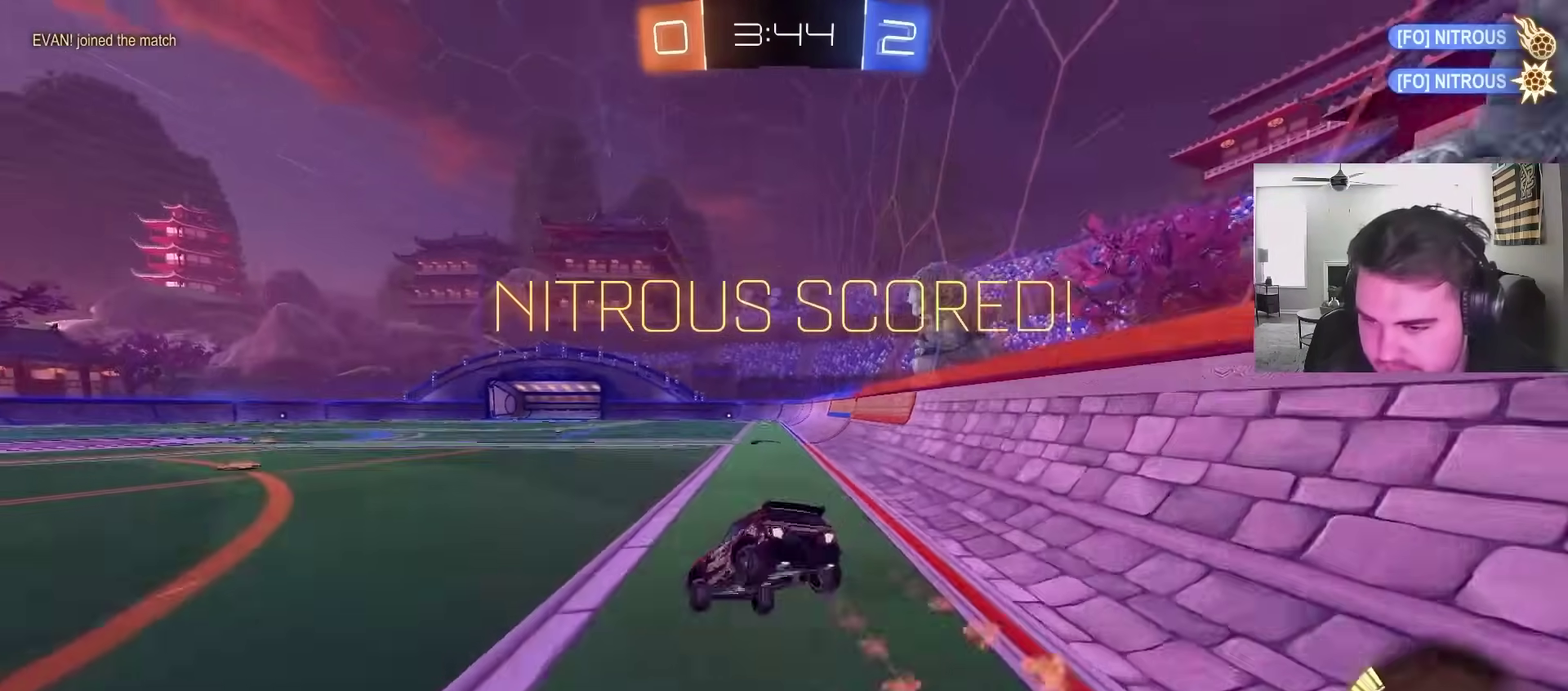
{"buttons": ["CIRCLE", "L1", "R2"], "left_stick": "down-right", "right_stick": "center"}
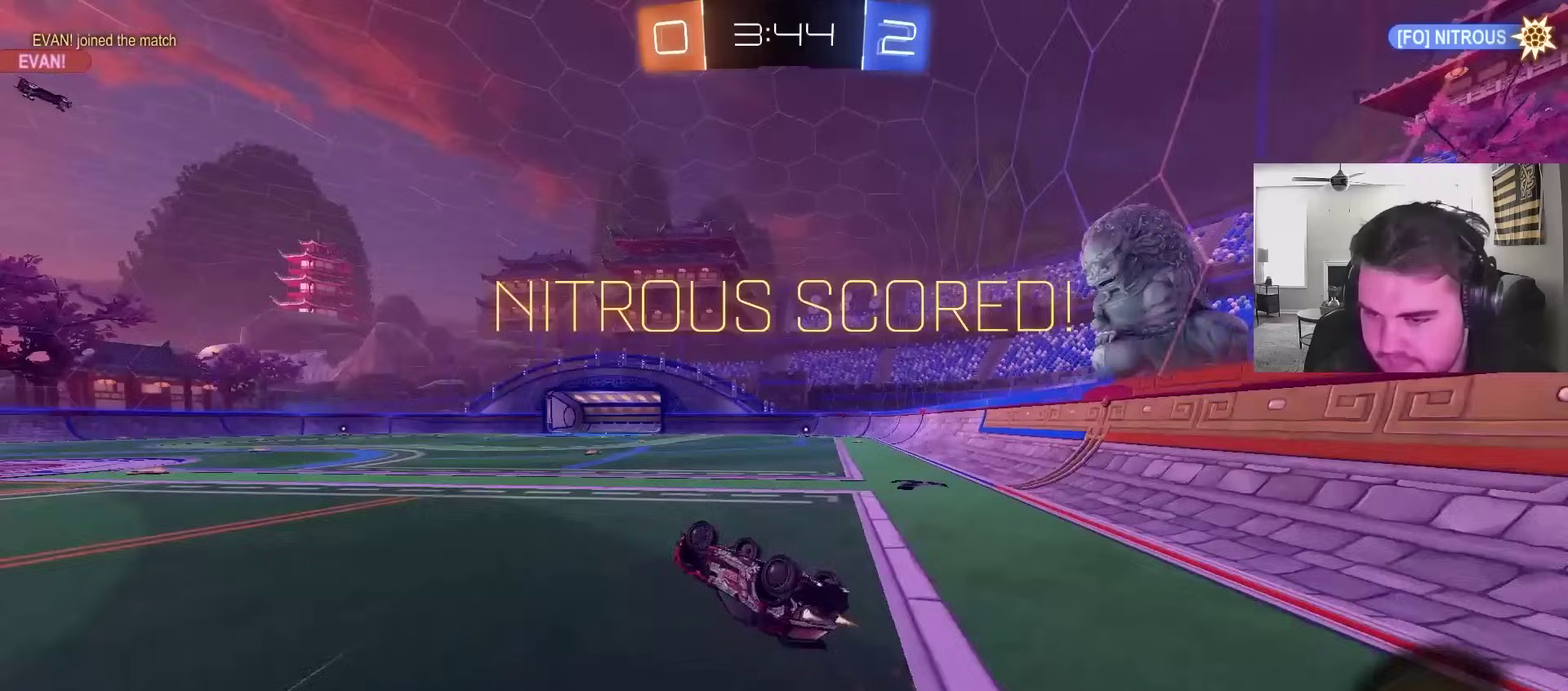
{"buttons": ["CROSS"], "left_stick": "center", "right_stick": "center", "events": [[17, "CROSS", "down"], [33, "CIRCLE", "up"], [83, "R2", "up"], [150, "CROSS", "up"], [150, "L1", "up"], [150, "left_stick", "up-right"], [217, "left_stick", "center"], [250, "CROSS", "down"], [400, "CROSS", "up"], [500, "CROSS", "down"]]}
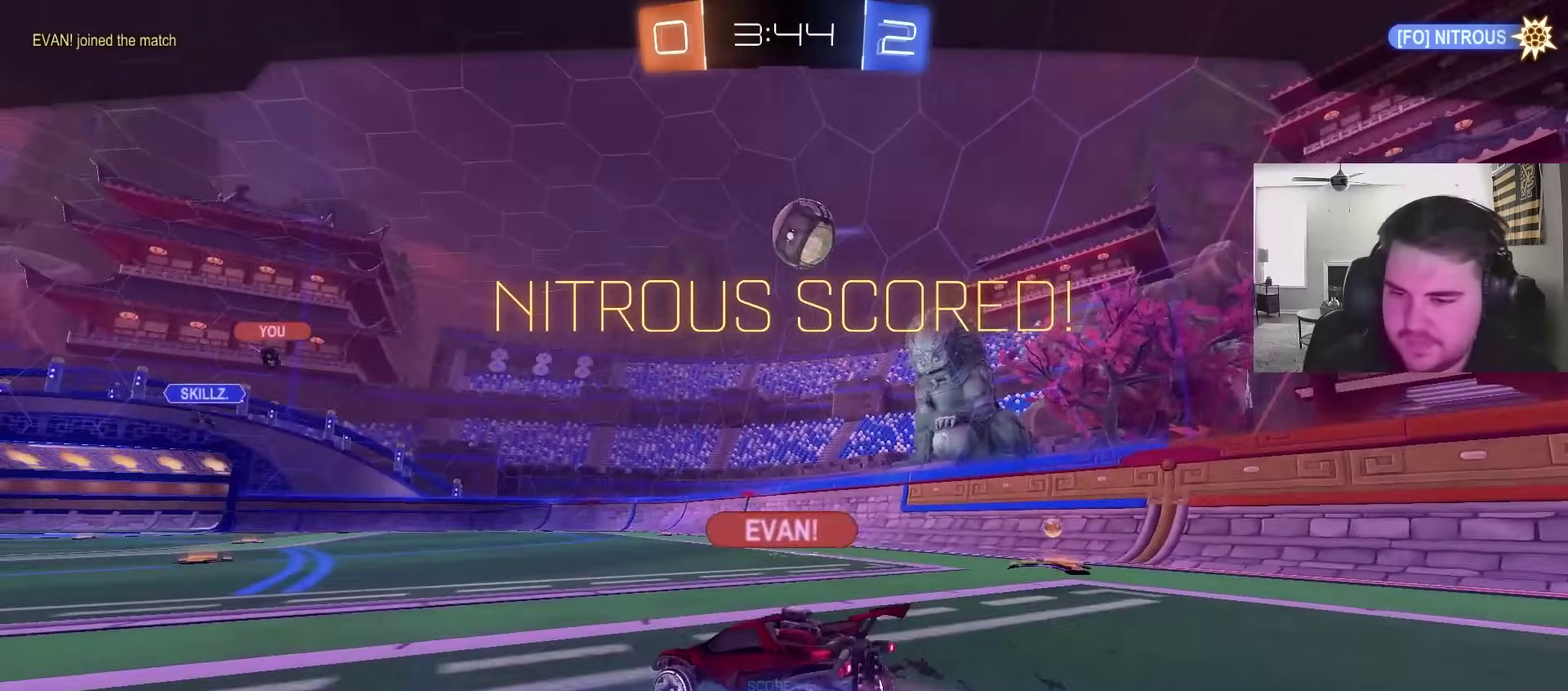
{"buttons": [], "left_stick": "center", "right_stick": "center", "events": [[83, "CROSS", "up"], [233, "CROSS", "down"], [350, "CROSS", "up"]]}
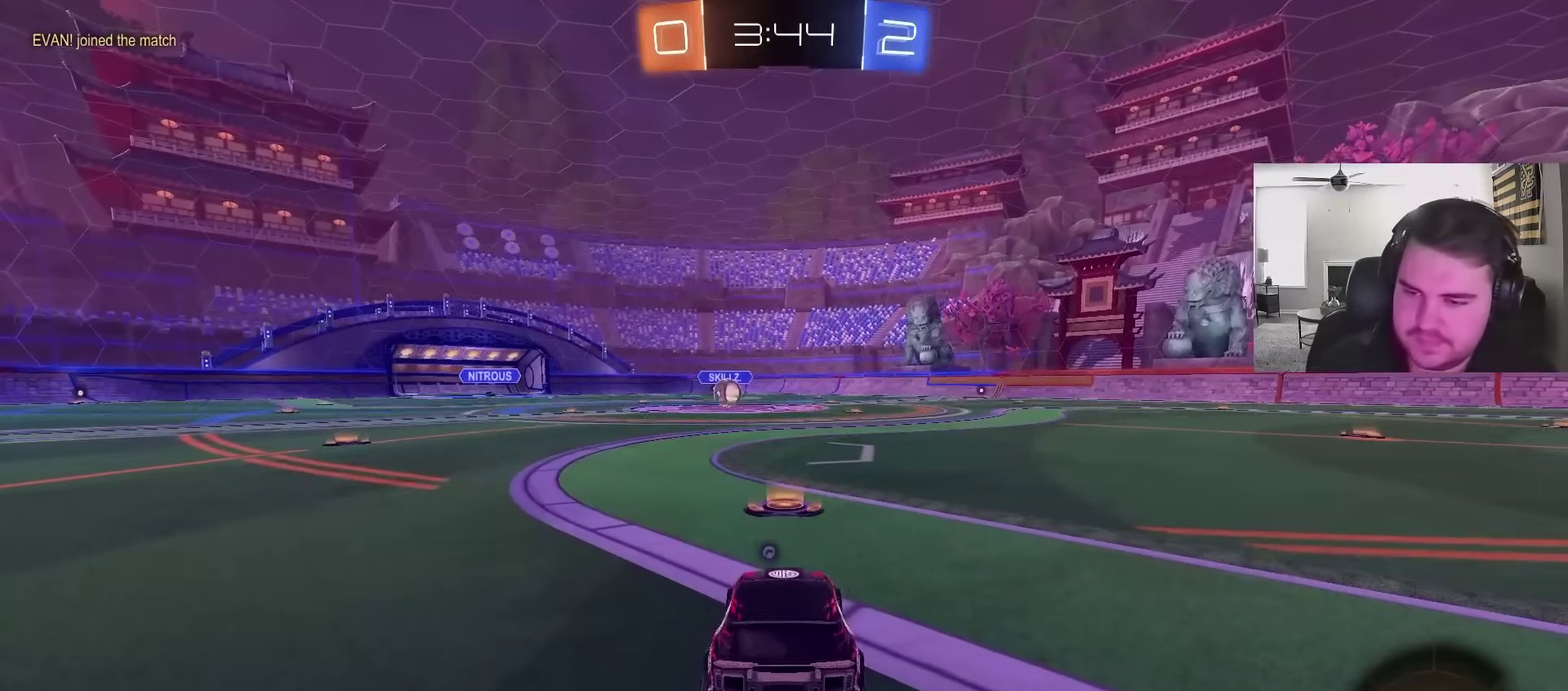
{"buttons": [], "left_stick": "left", "right_stick": "center", "events": [[167, "TRIANGLE", "down"], [283, "TRIANGLE", "up"], [400, "left_stick", "left"]]}
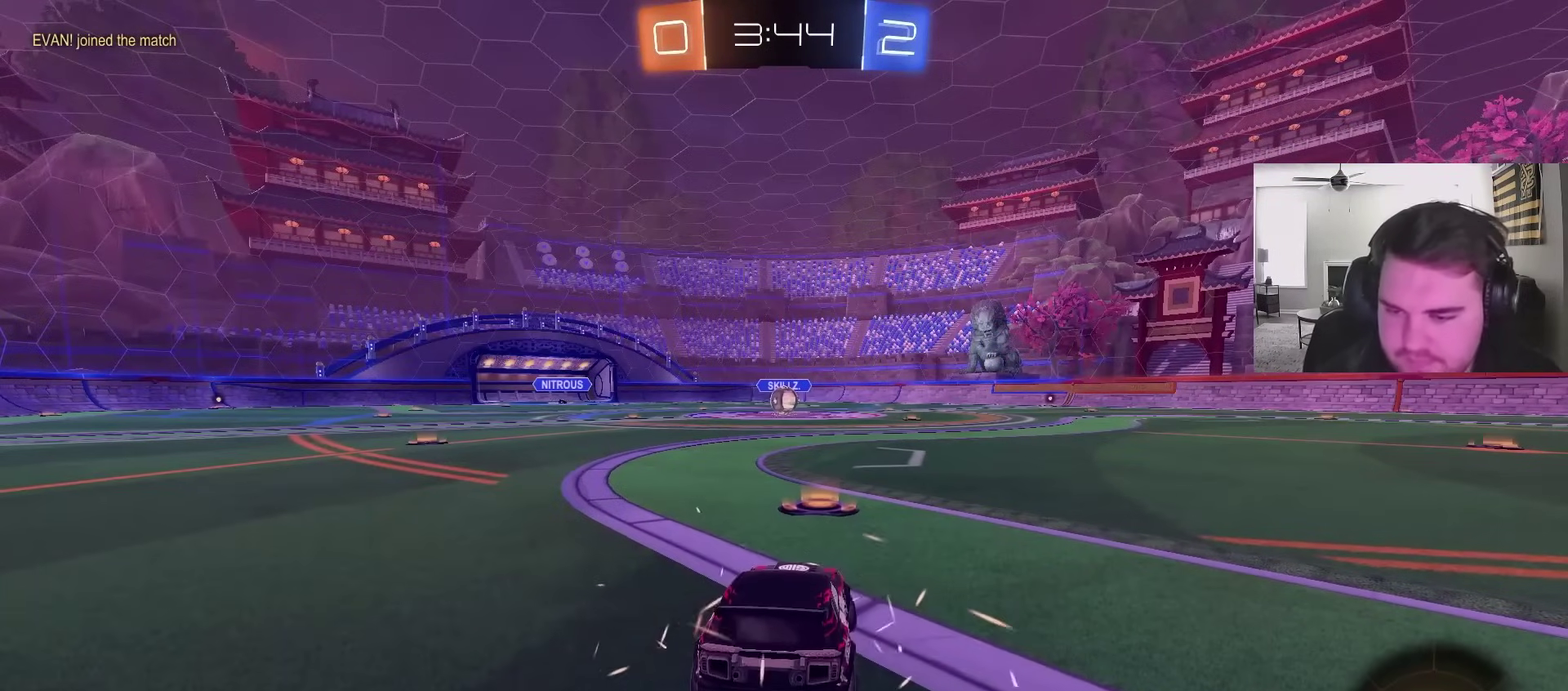
{"buttons": ["CIRCLE", "R2"], "left_stick": "up-left", "right_stick": "center", "events": [[50, "left_stick", "center"], [150, "R2", "down"], [183, "left_stick", "up-left"], [267, "CIRCLE", "down"], [333, "left_stick", "center"], [500, "left_stick", "up-left"]]}
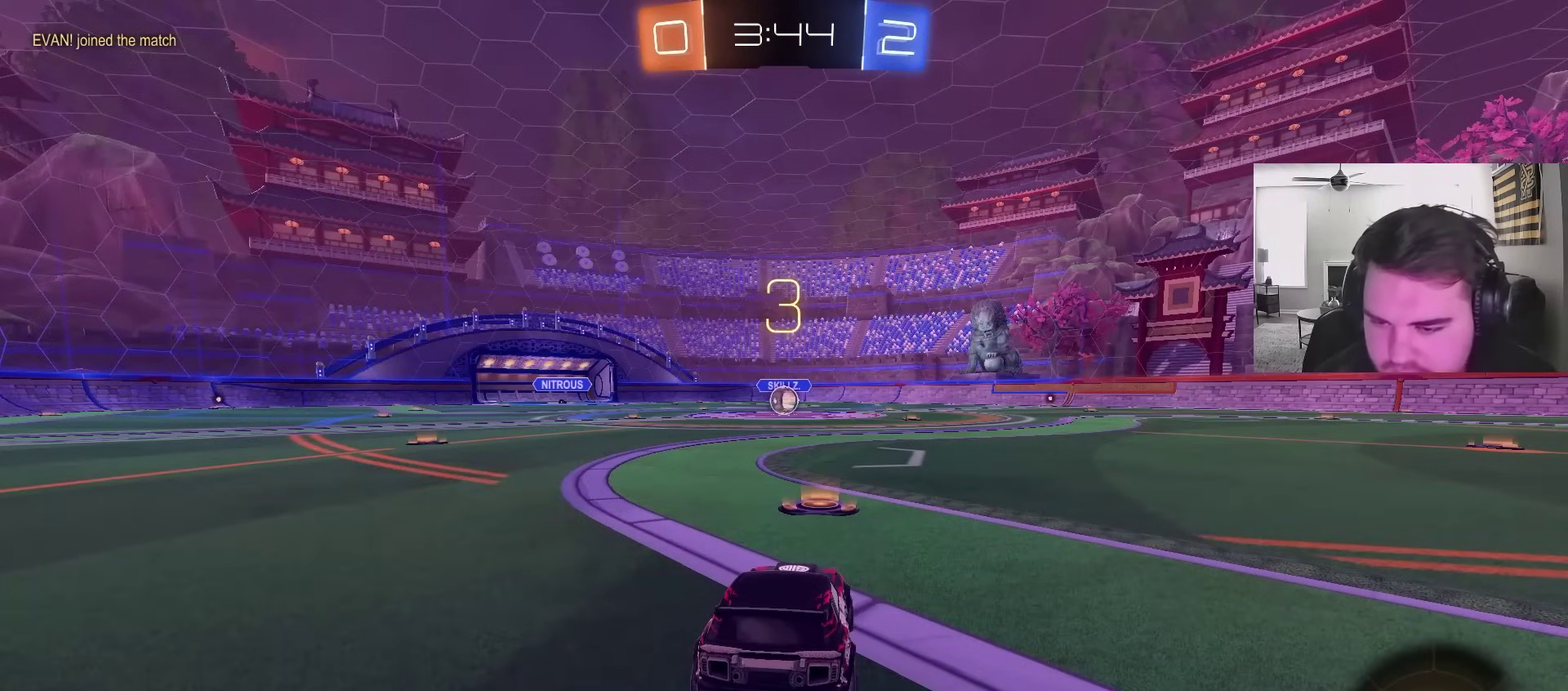
{"buttons": ["CIRCLE", "R2"], "left_stick": "center", "right_stick": "center", "events": [[150, "left_stick", "center"]]}
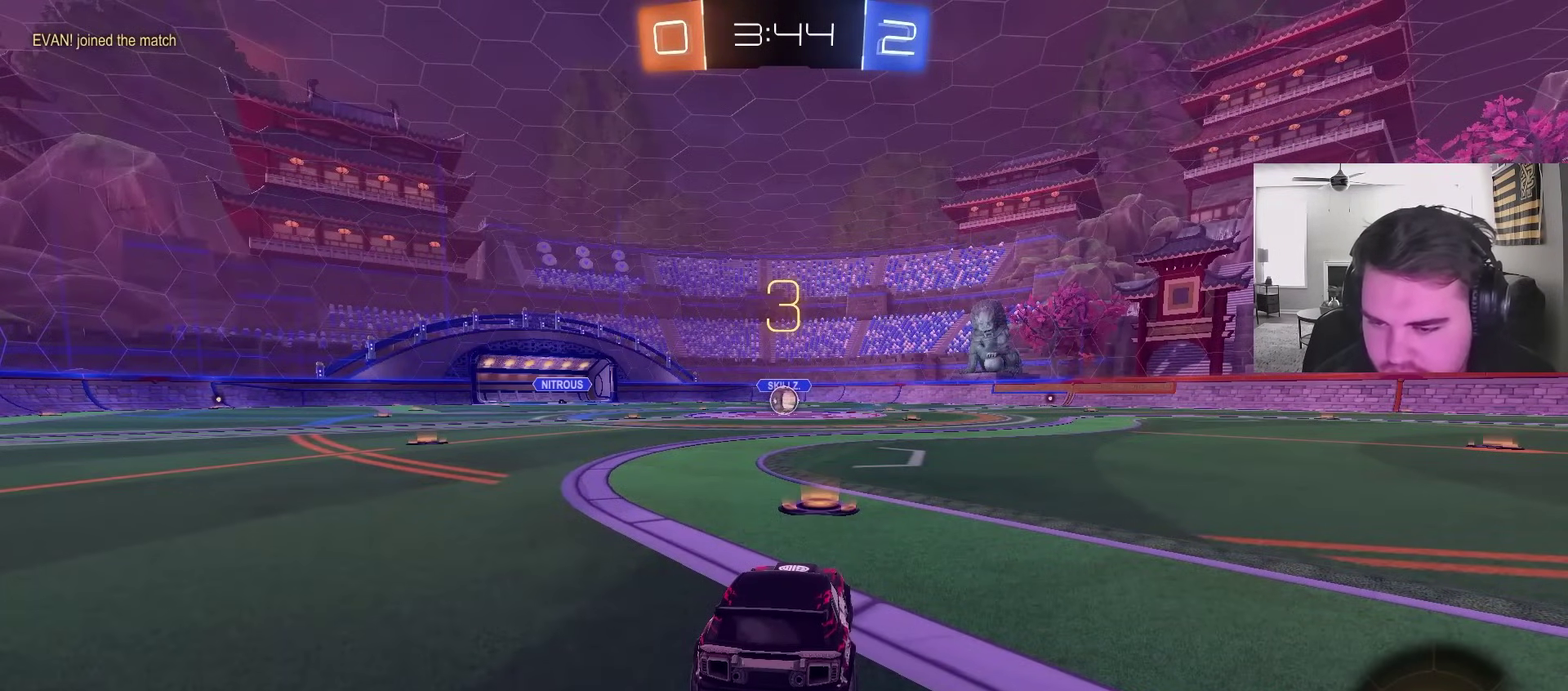
{"buttons": ["CIRCLE", "R2"], "left_stick": "center", "right_stick": "center", "events": [[167, "left_stick", "up-left"], [367, "left_stick", "center"]]}
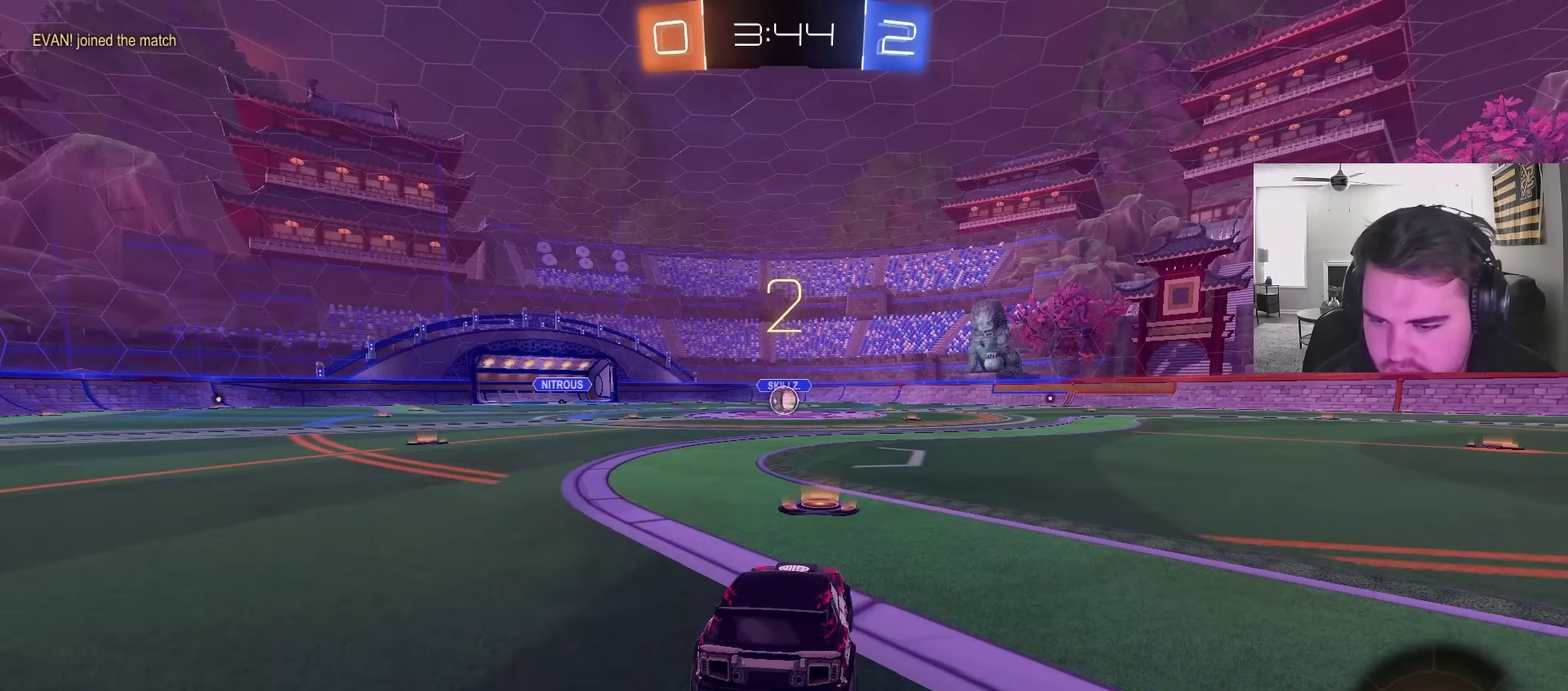
{"buttons": ["CIRCLE", "R2"], "left_stick": "up-left", "right_stick": "center", "events": [[433, "left_stick", "up-left"]]}
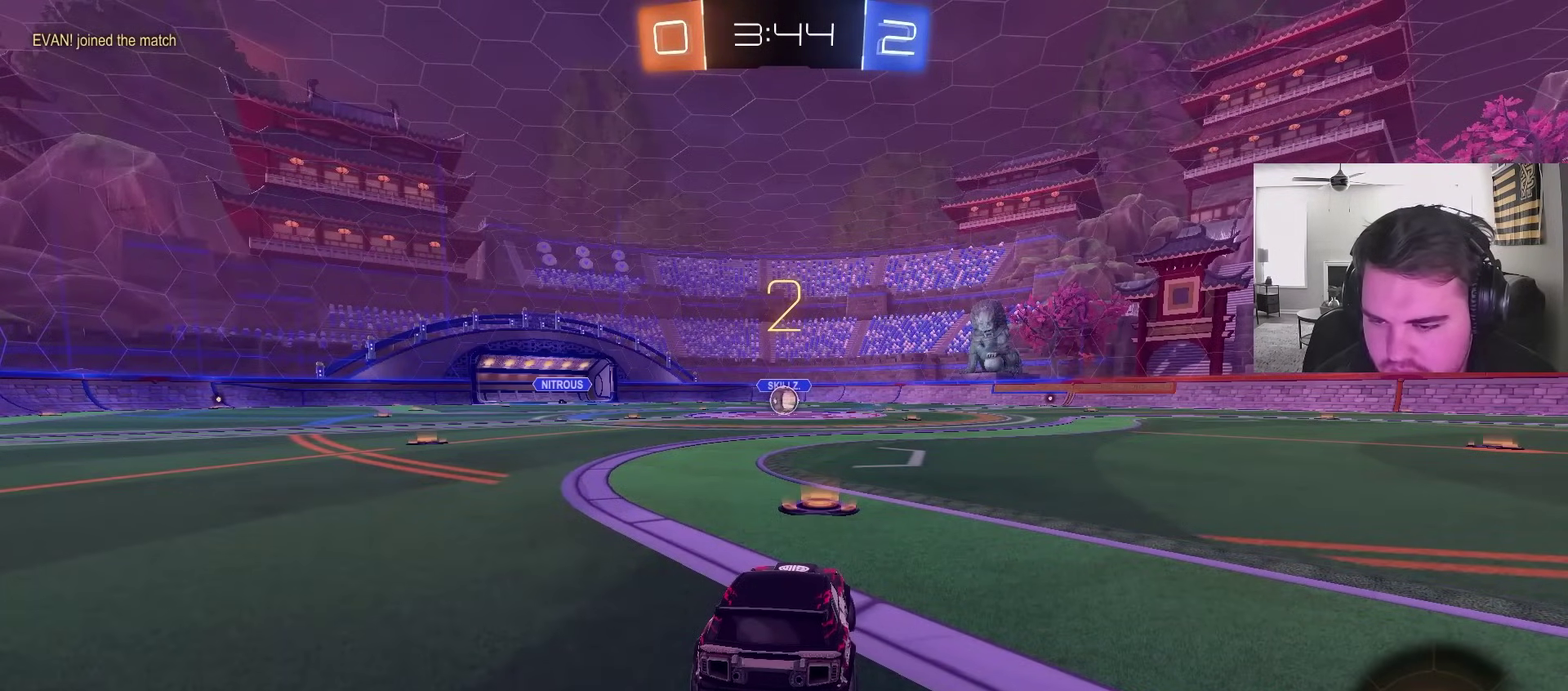
{"buttons": ["CIRCLE", "R2"], "left_stick": "center", "right_stick": "center", "events": [[117, "left_stick", "center"]]}
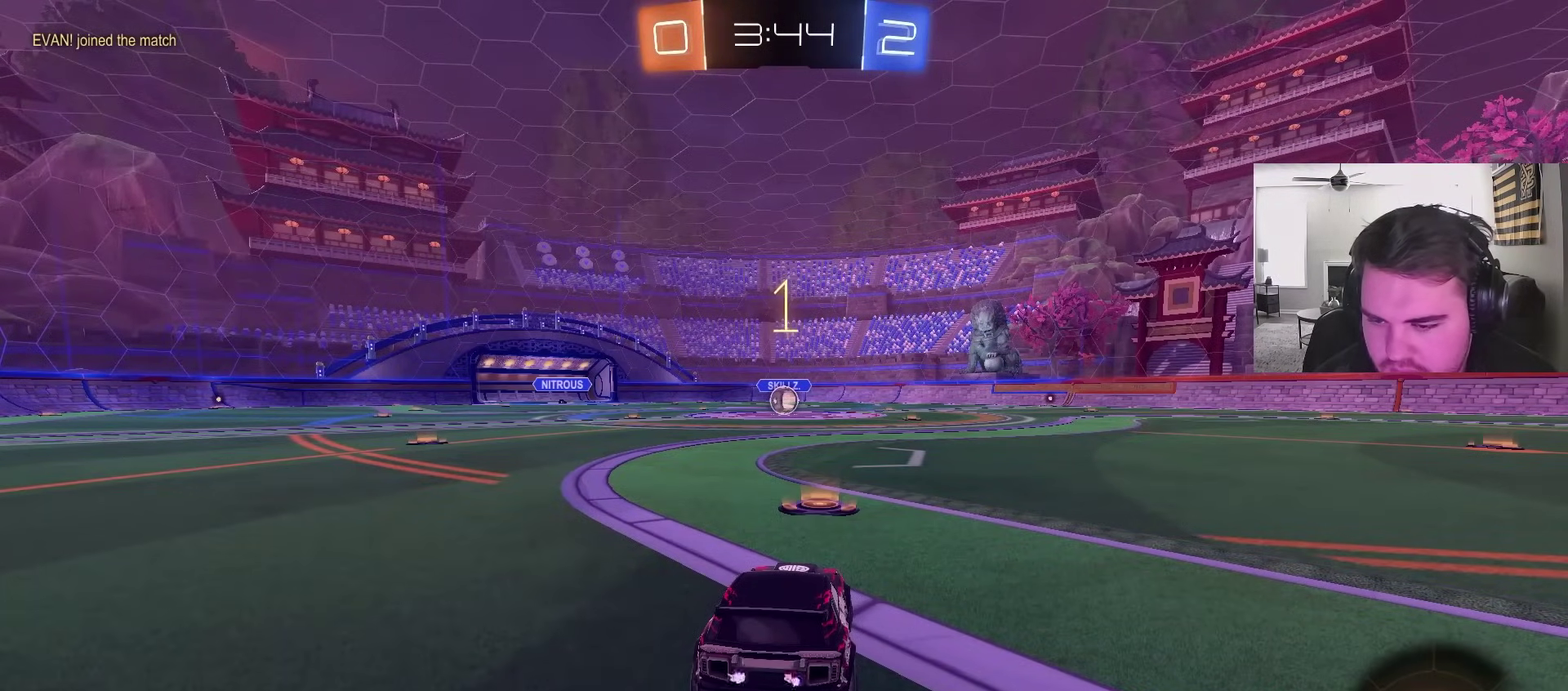
{"buttons": ["CIRCLE", "R2"], "left_stick": "center", "right_stick": "center", "events": [[167, "left_stick", "up-left"], [317, "left_stick", "center"]]}